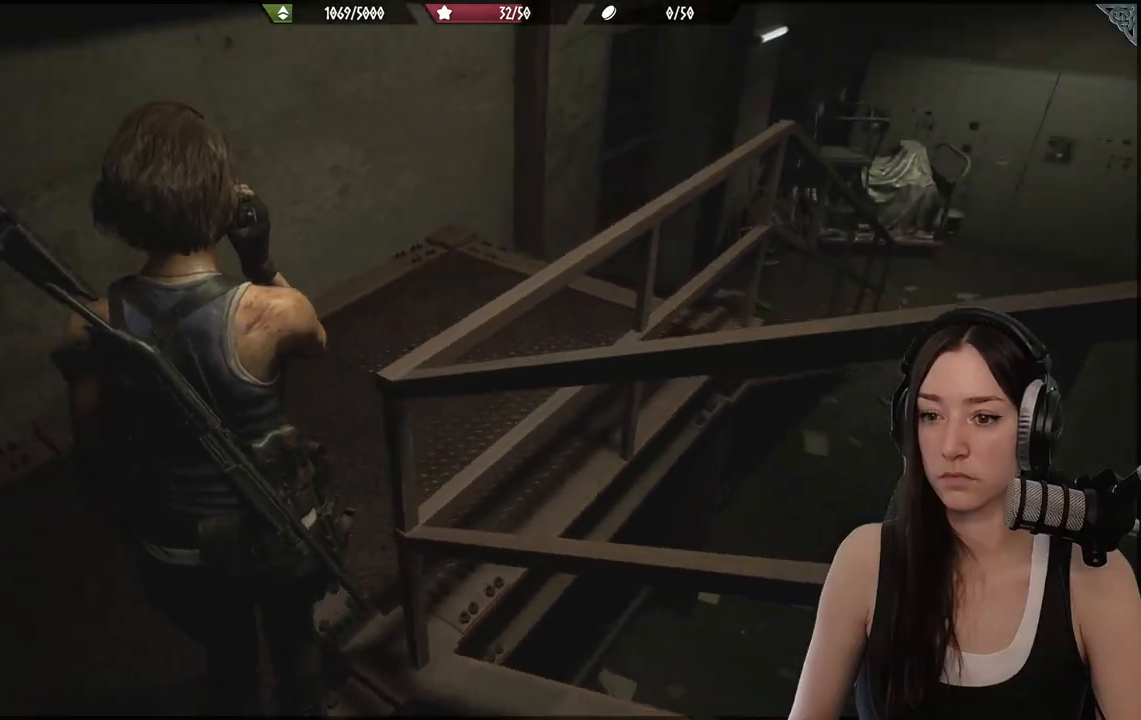
Gameplay with a controller (Xbox layout); each line is a JSON object with the inputs held at the frame after it. "events" lists button and stick changes between this image and that frame as [ms after this image, input, new state], when the widget could be followed in between.
{"buttons": [], "left_stick": "up", "right_stick": "center", "events": [[400, "right_stick", "center"]]}
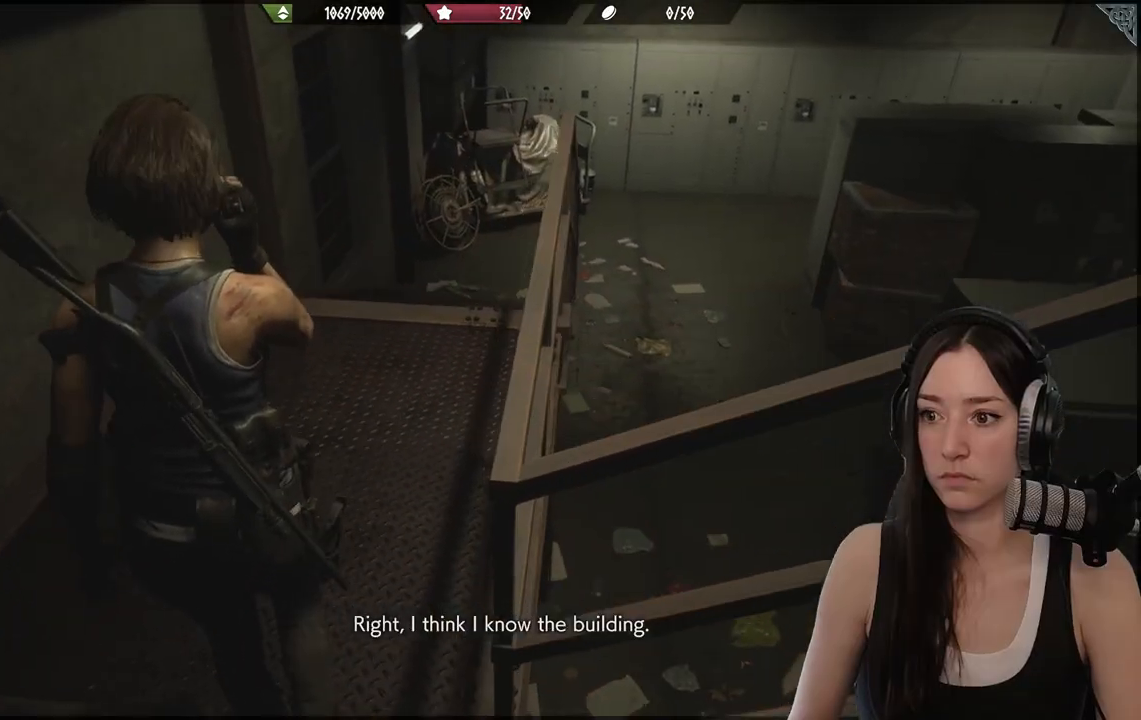
{"buttons": [], "left_stick": "up", "right_stick": "center", "events": []}
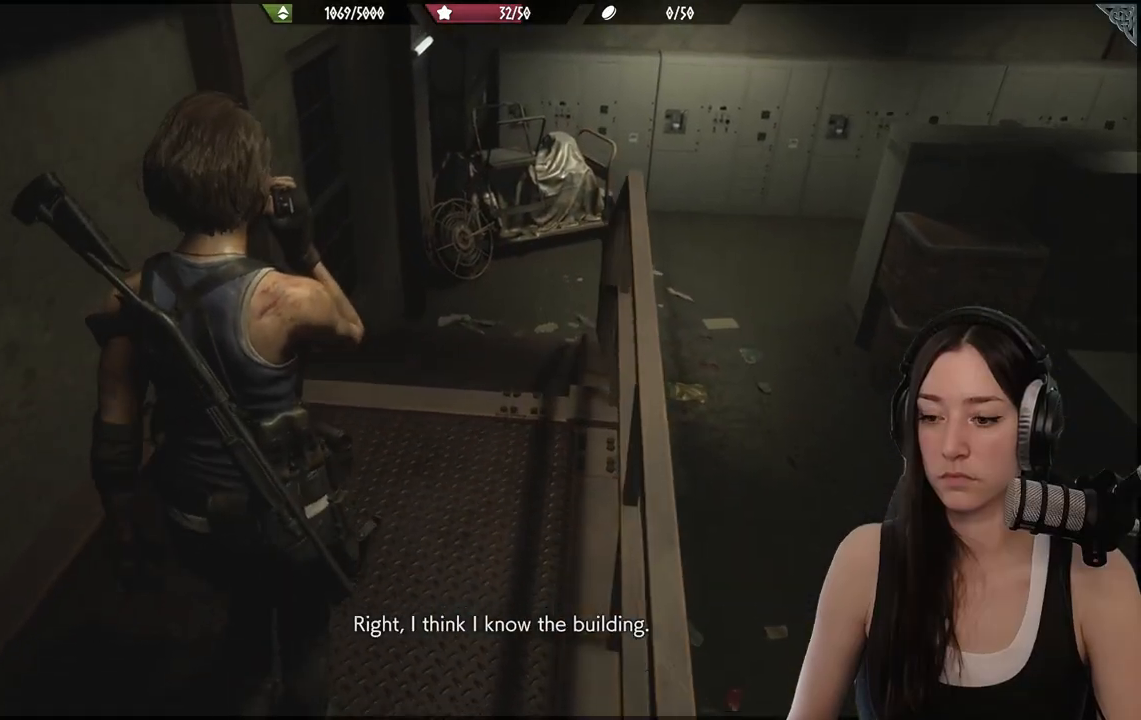
{"buttons": [], "left_stick": "up", "right_stick": "center", "events": []}
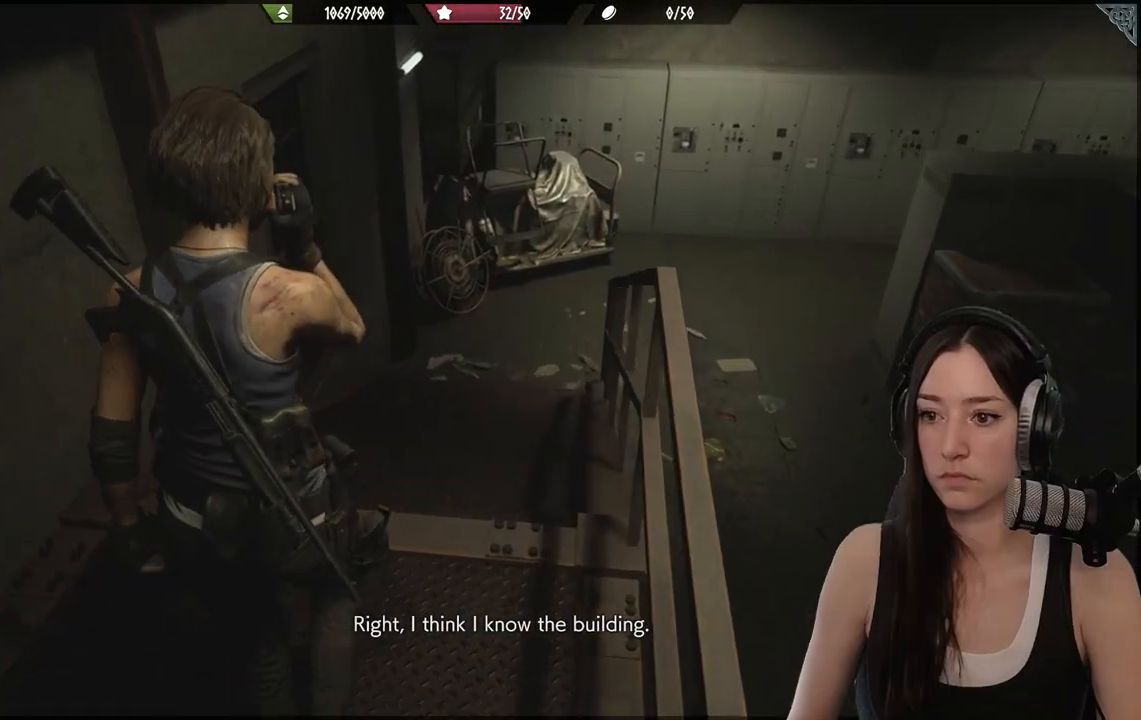
{"buttons": [], "left_stick": "up", "right_stick": "center", "events": [[67, "L3", "down"], [67, "left_stick", "up-left"], [183, "L3", "up"], [183, "left_stick", "up"]]}
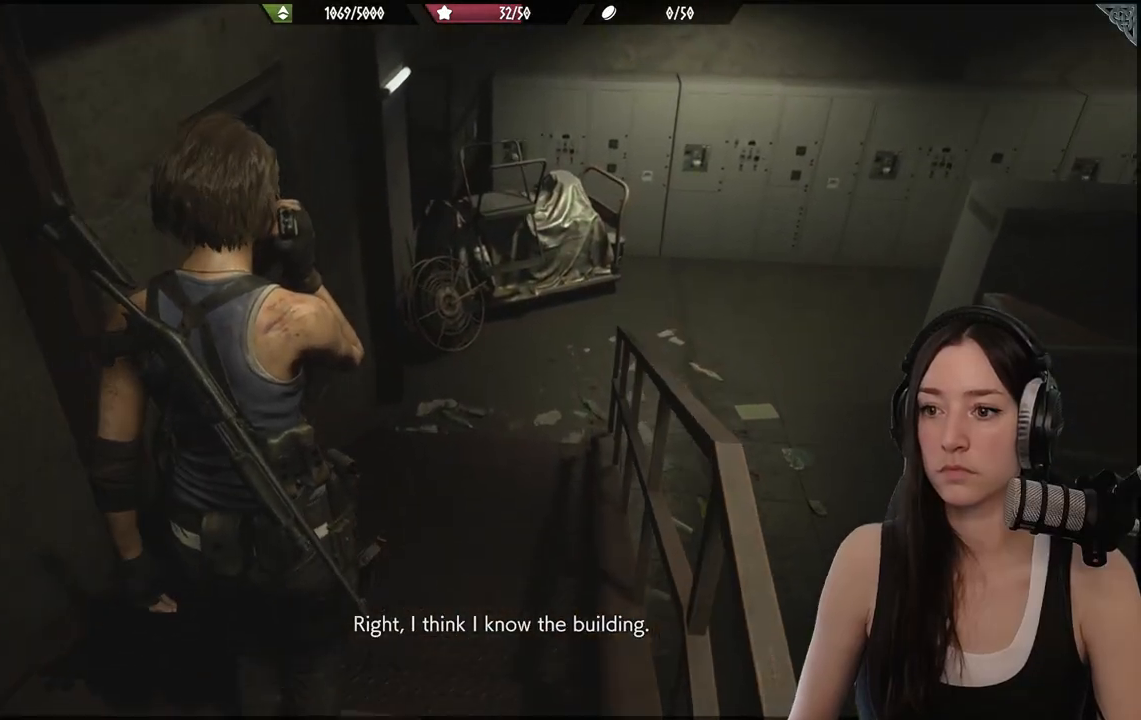
{"buttons": [], "left_stick": "up", "right_stick": "right", "events": [[183, "right_stick", "right"]]}
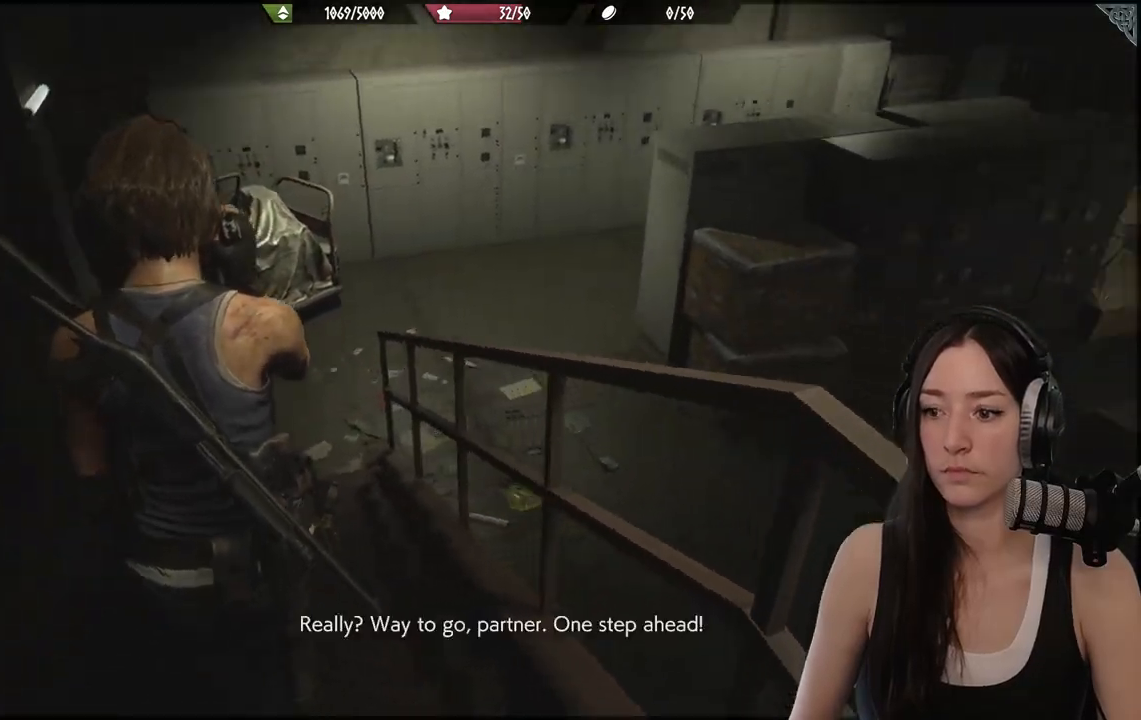
{"buttons": [], "left_stick": "up", "right_stick": "center", "events": [[83, "right_stick", "center"]]}
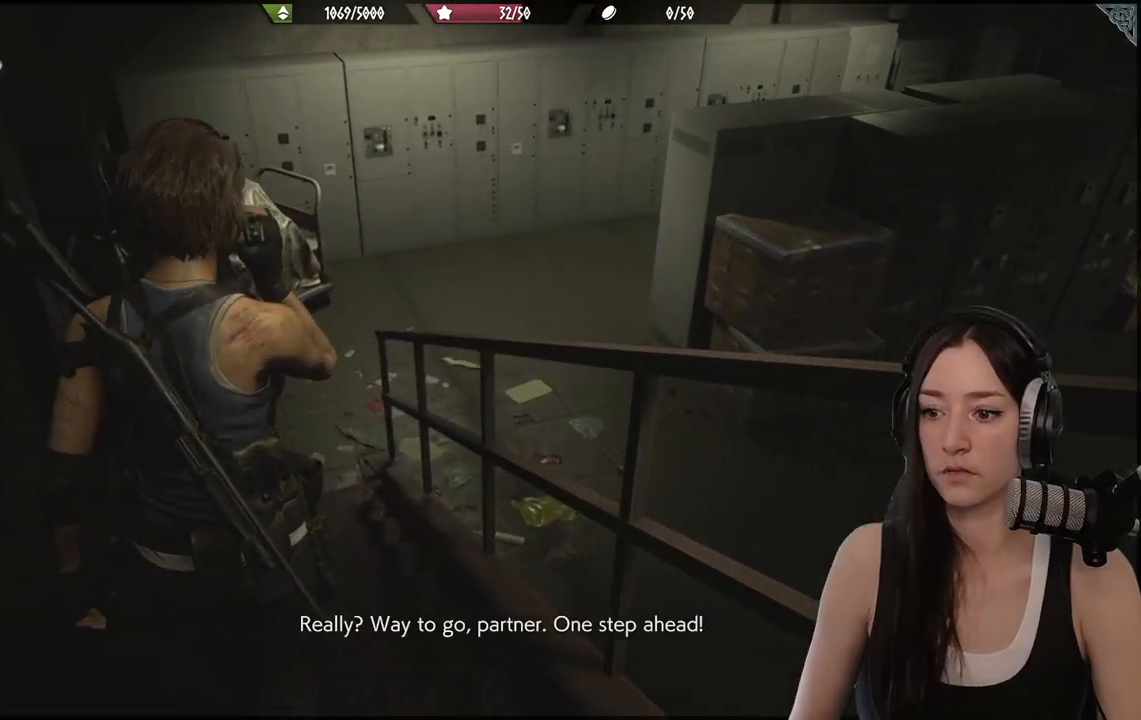
{"buttons": [], "left_stick": "up", "right_stick": "left", "events": [[300, "right_stick", "left"]]}
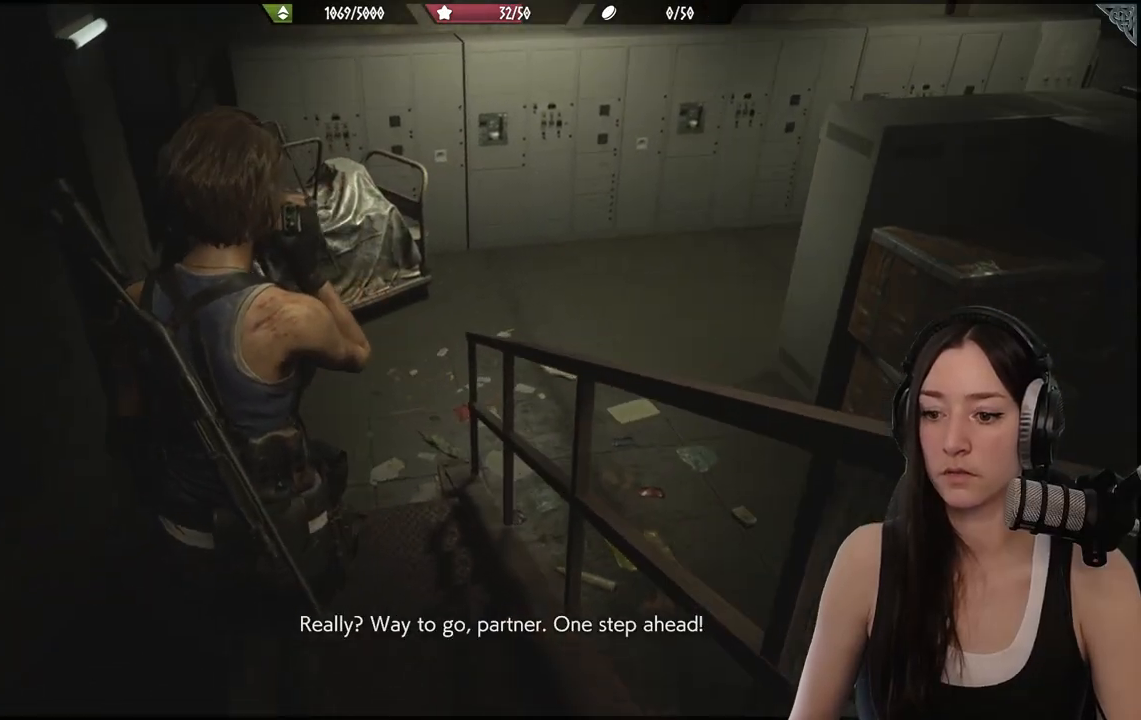
{"buttons": [], "left_stick": "up", "right_stick": "up-left", "events": [[33, "right_stick", "center"], [333, "right_stick", "up-left"]]}
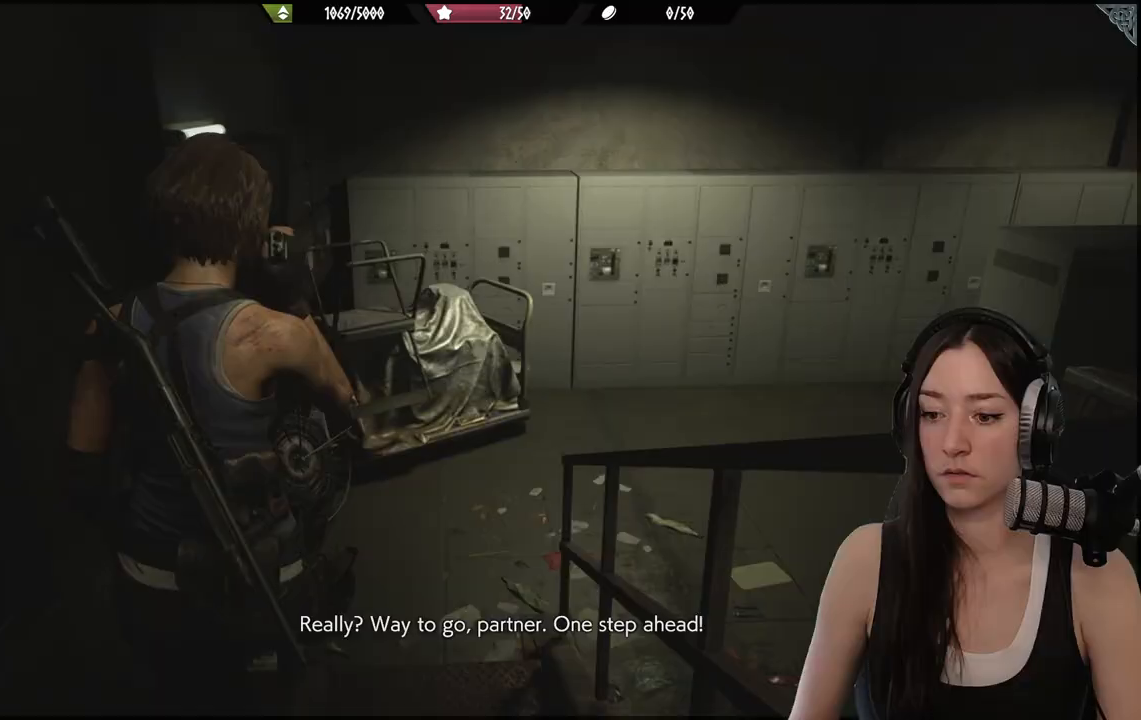
{"buttons": [], "left_stick": "up", "right_stick": "center", "events": [[50, "right_stick", "center"]]}
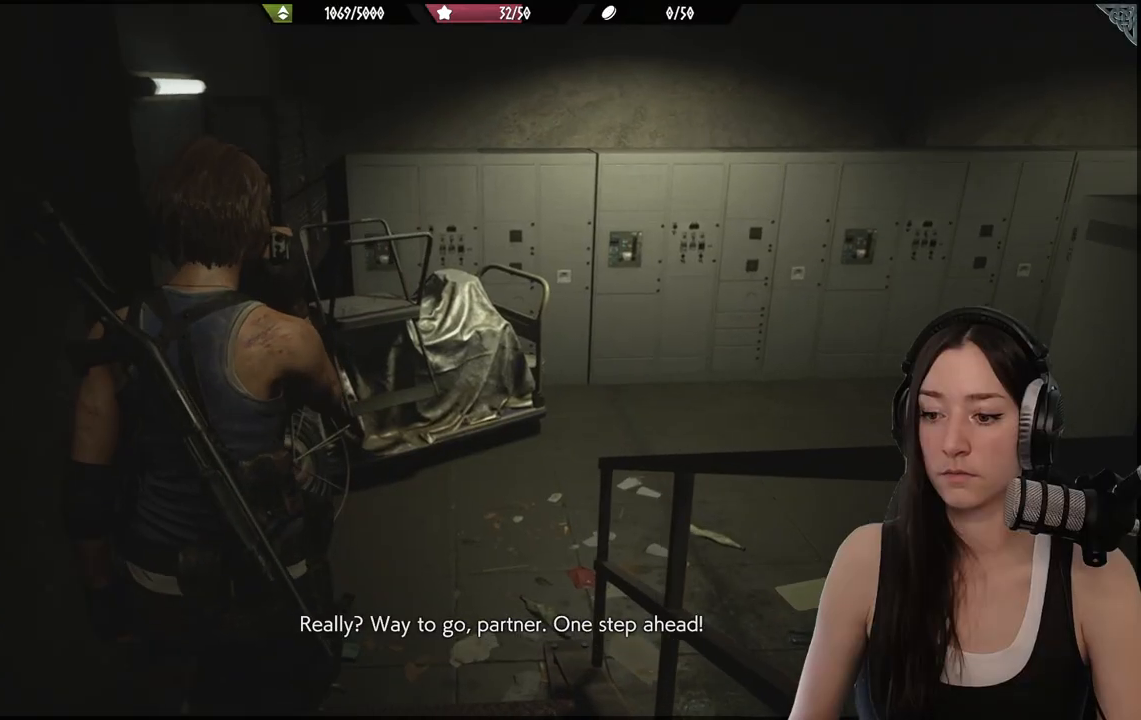
{"buttons": [], "left_stick": "up", "right_stick": "right", "events": [[117, "right_stick", "right"]]}
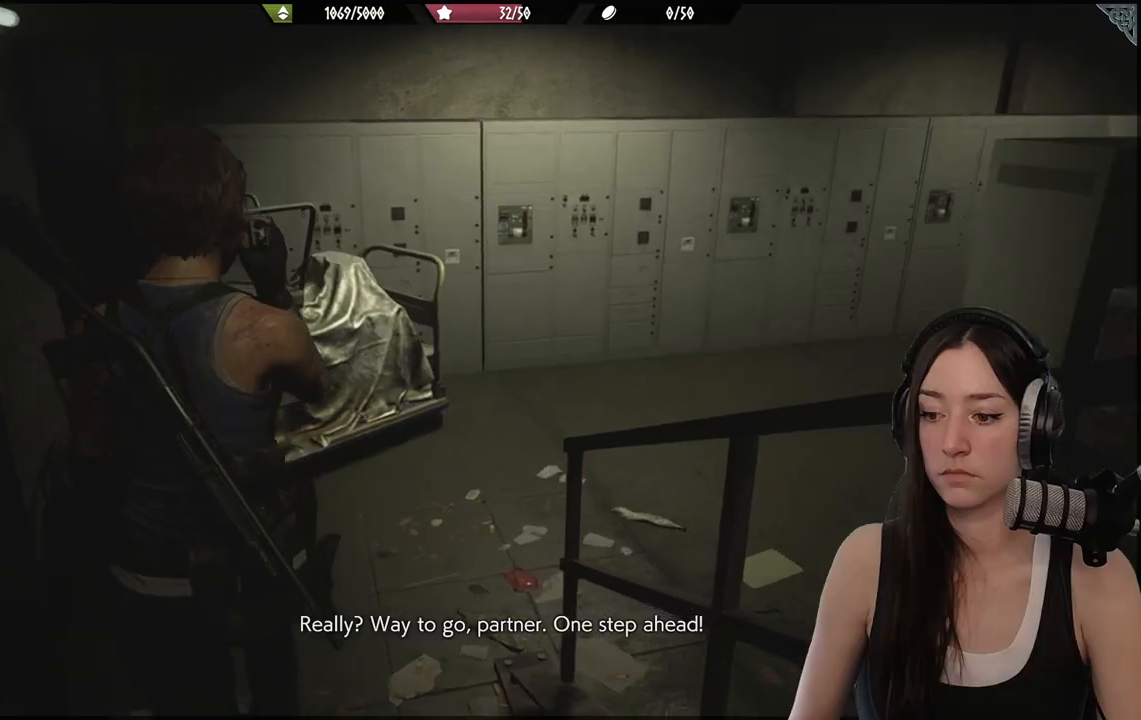
{"buttons": [], "left_stick": "up", "right_stick": "center", "events": [[333, "right_stick", "center"]]}
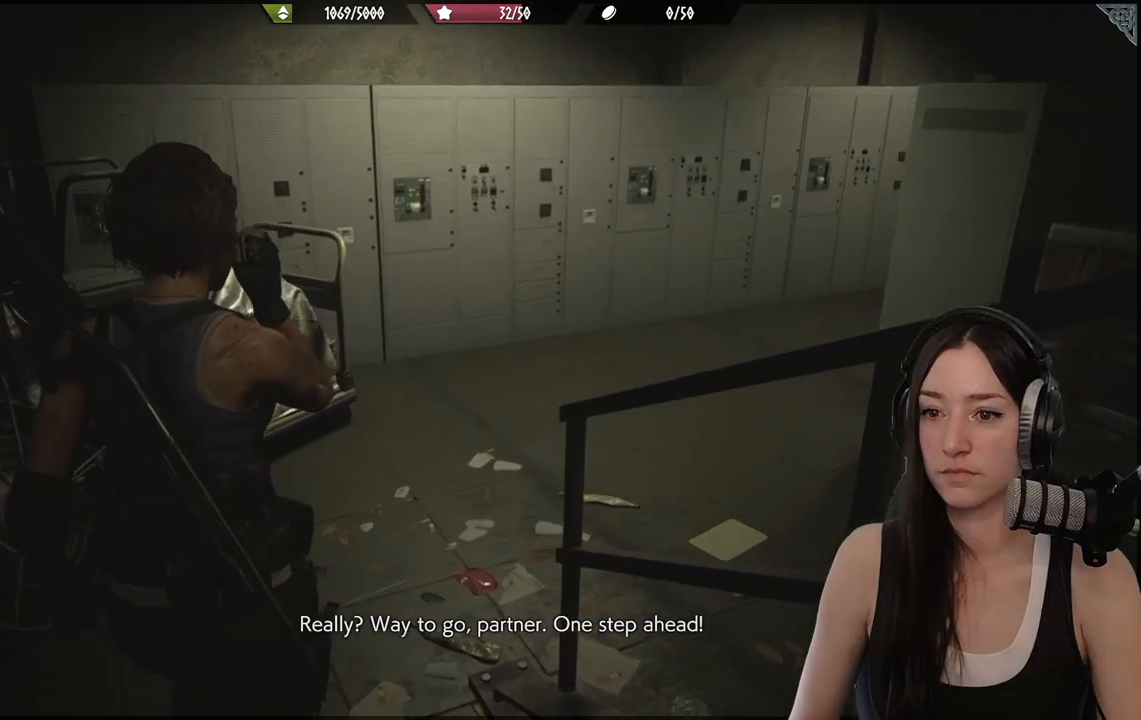
{"buttons": [], "left_stick": "up", "right_stick": "right", "events": [[267, "right_stick", "right"]]}
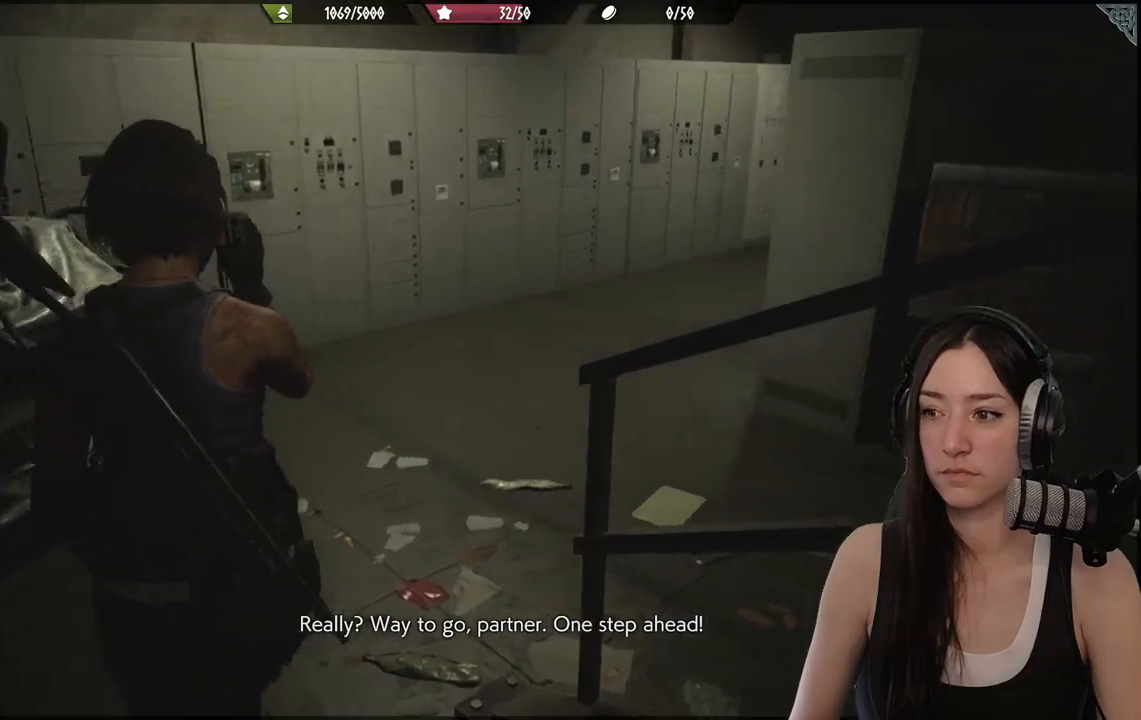
{"buttons": [], "left_stick": "up", "right_stick": "right", "events": []}
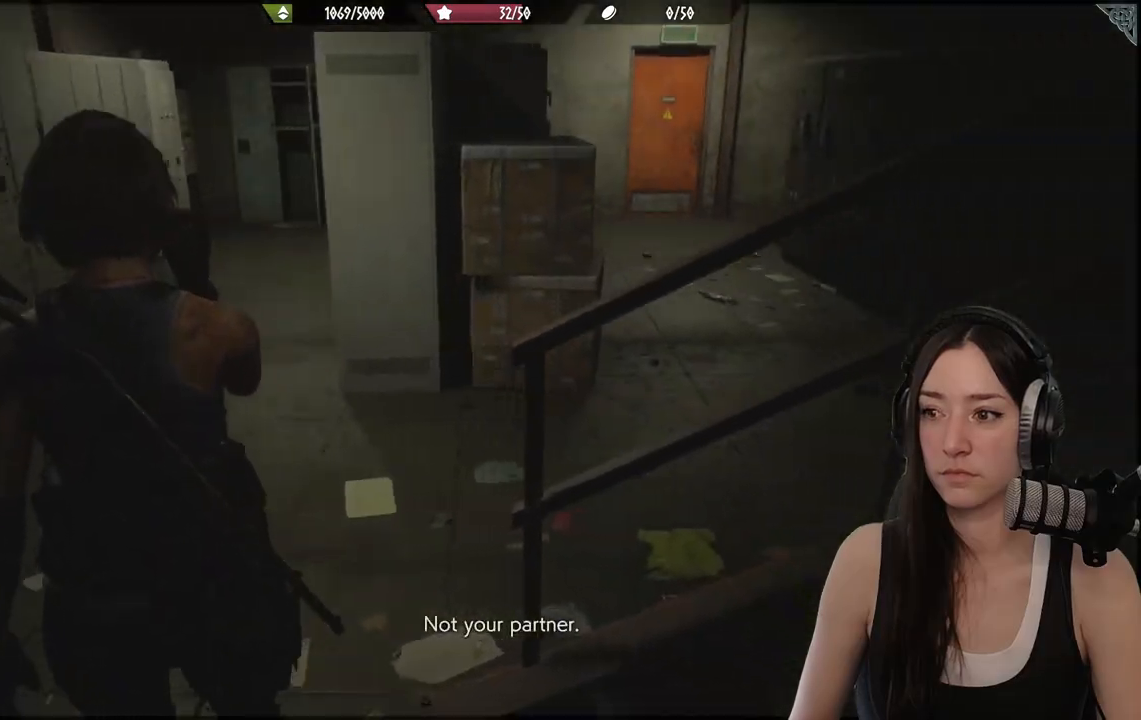
{"buttons": [], "left_stick": "up", "right_stick": "center", "events": [[217, "right_stick", "center"]]}
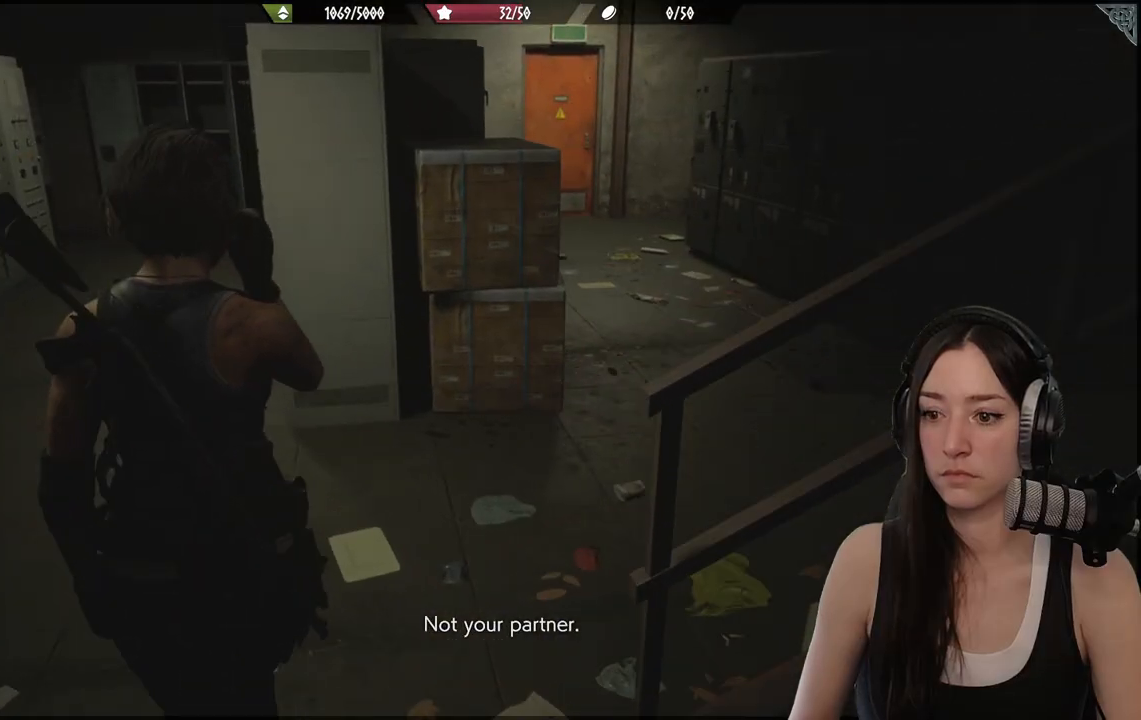
{"buttons": [], "left_stick": "up", "right_stick": "right", "events": [[50, "right_stick", "right"]]}
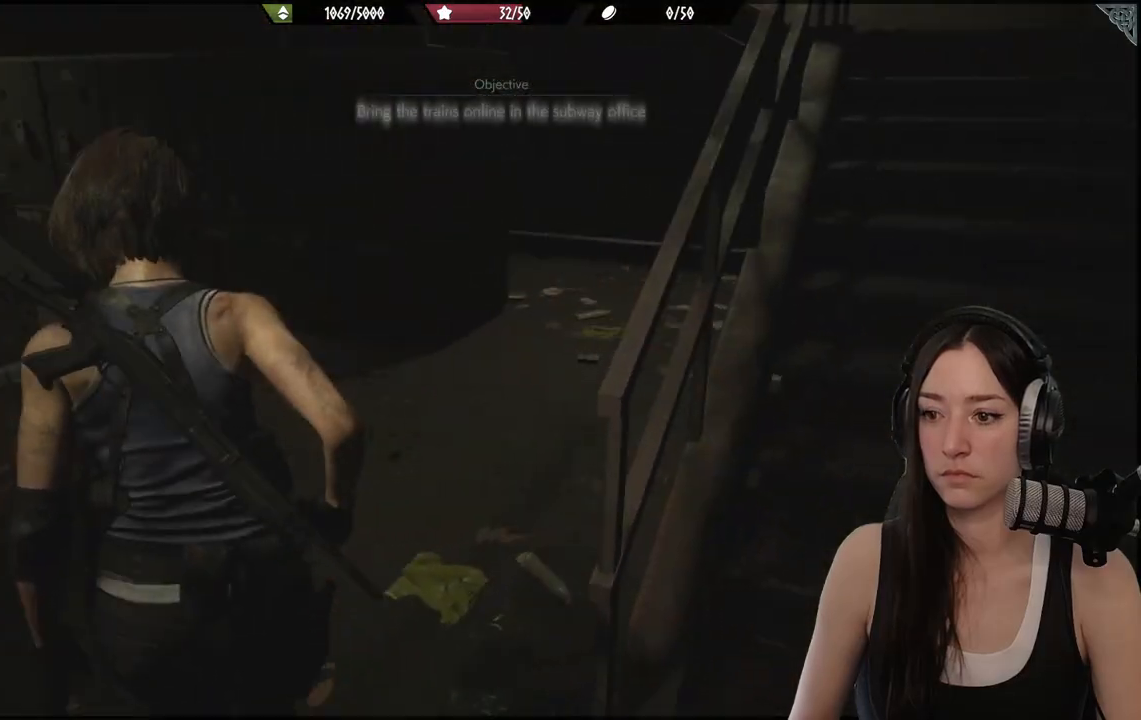
{"buttons": [], "left_stick": "up", "right_stick": "left", "events": [[33, "right_stick", "center"], [433, "right_stick", "left"]]}
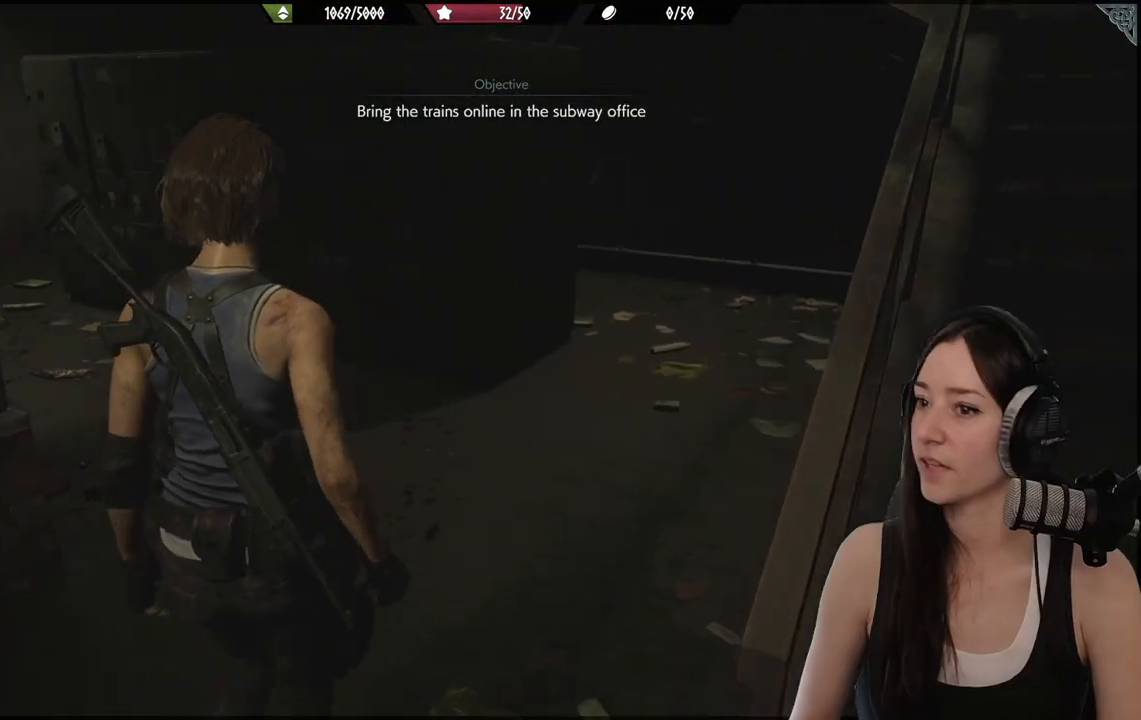
{"buttons": [], "left_stick": "up-right", "right_stick": "center", "events": [[183, "left_stick", "up-right"], [250, "right_stick", "center"]]}
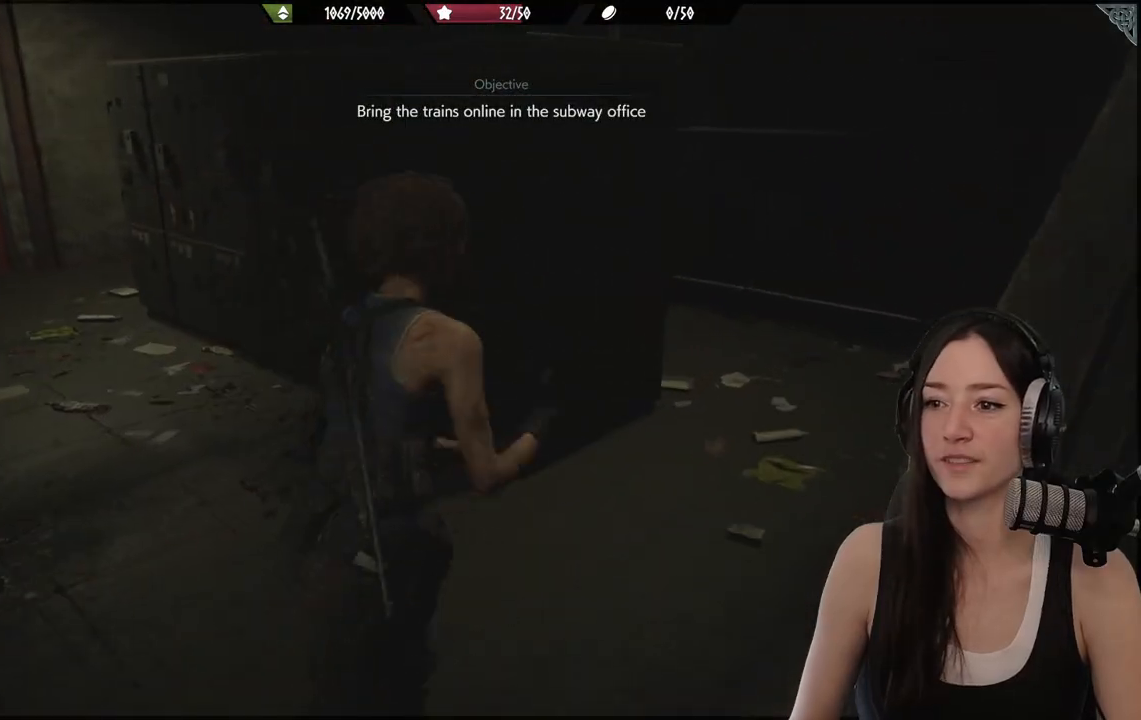
{"buttons": [], "left_stick": "up-right", "right_stick": "left"}
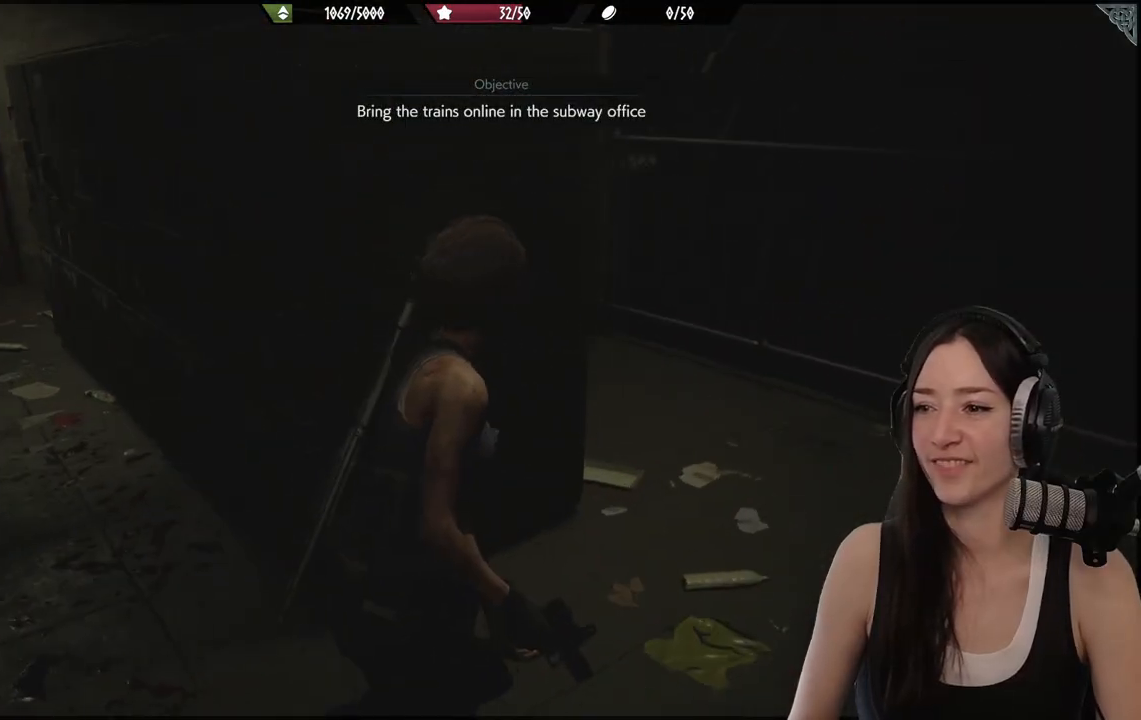
{"buttons": [], "left_stick": "up-right", "right_stick": "center", "events": [[400, "right_stick", "center"]]}
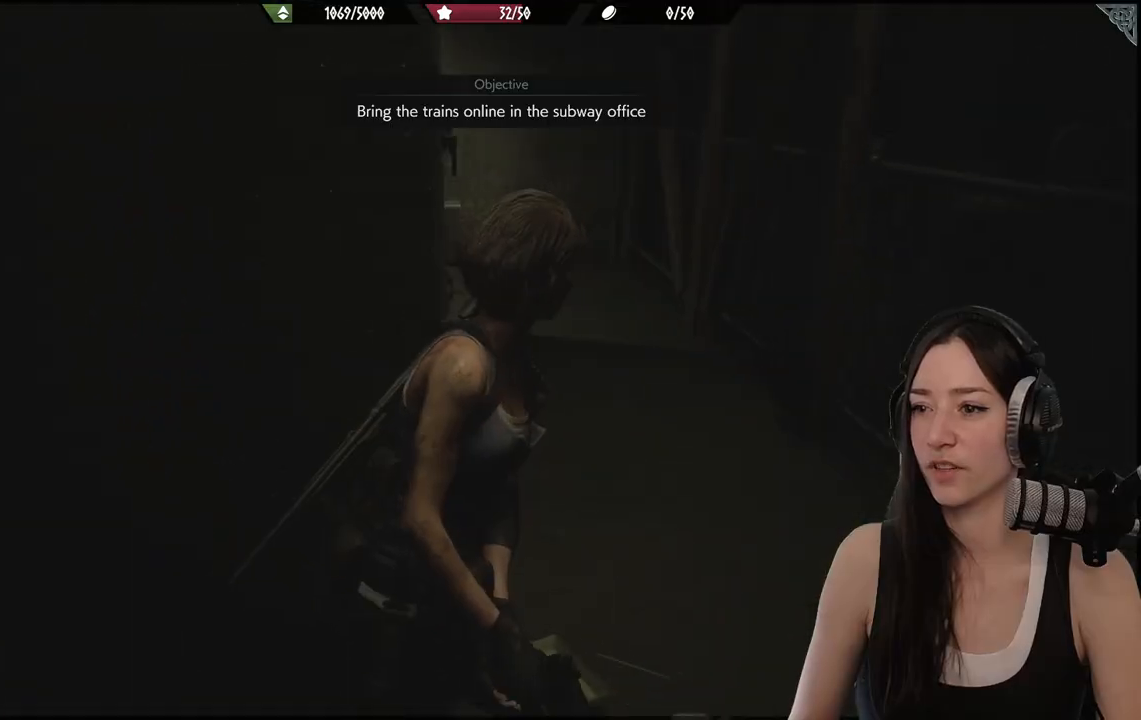
{"buttons": [], "left_stick": "up-left", "right_stick": "left", "events": [[33, "left_stick", "center"], [67, "right_stick", "left"], [167, "left_stick", "down-left"], [483, "left_stick", "up-left"]]}
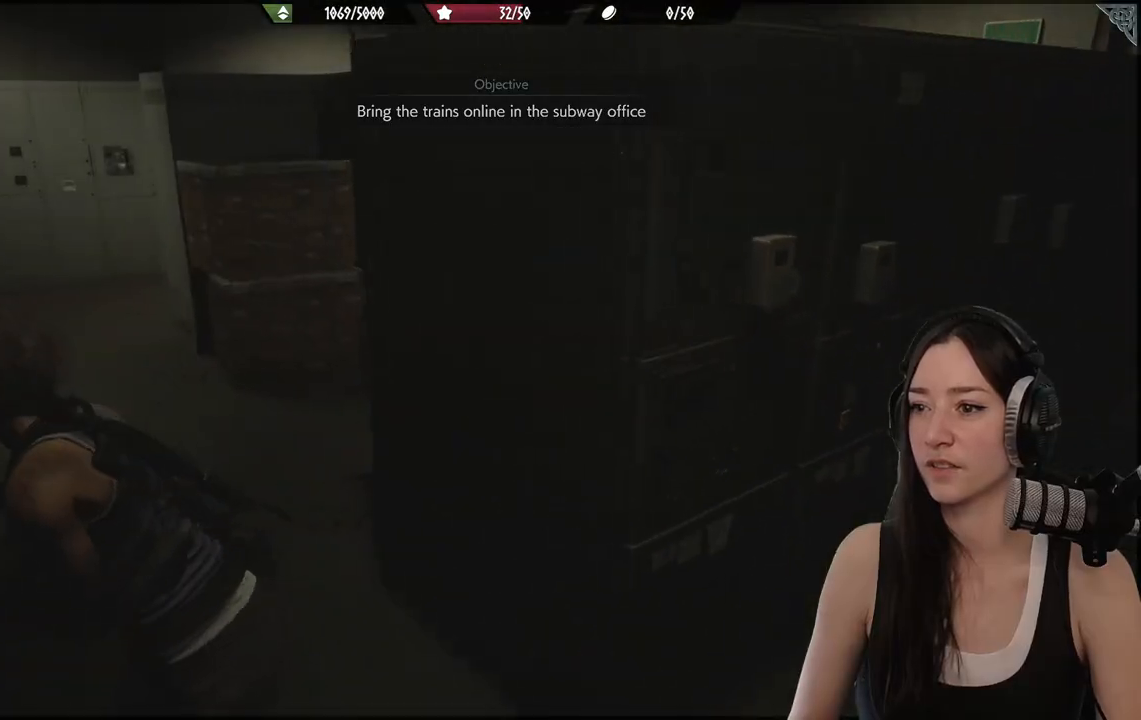
{"buttons": [], "left_stick": "up", "right_stick": "center"}
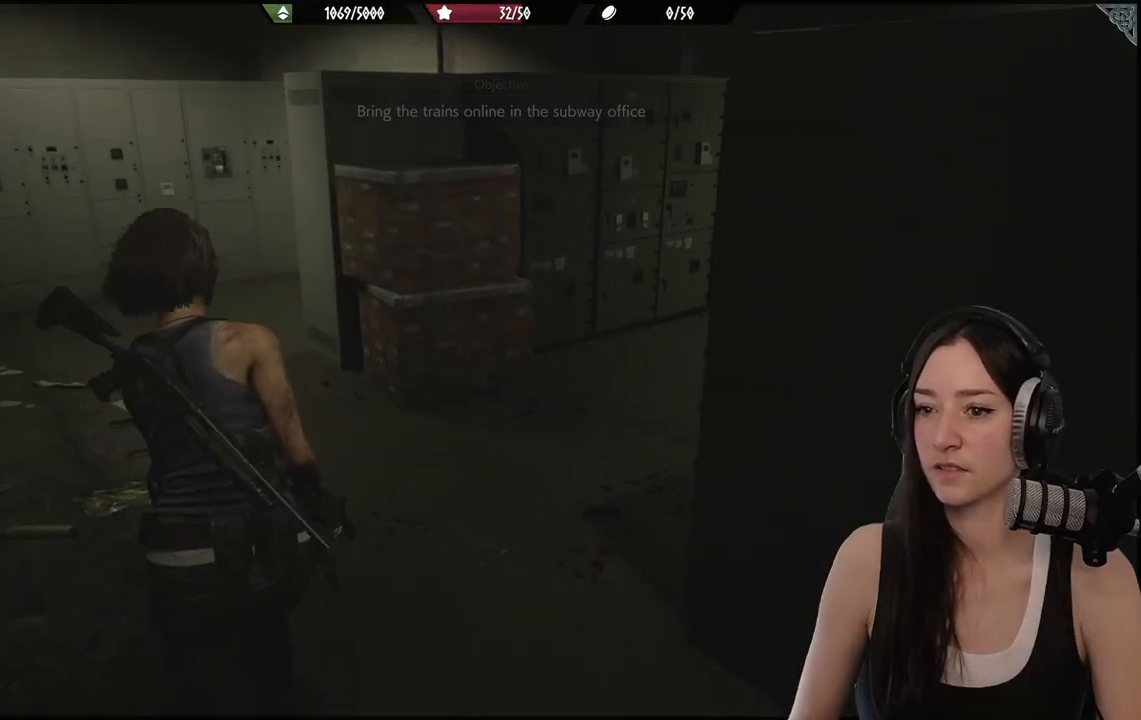
{"buttons": [], "left_stick": "up-left", "right_stick": "center", "events": [[17, "left_stick", "up-left"]]}
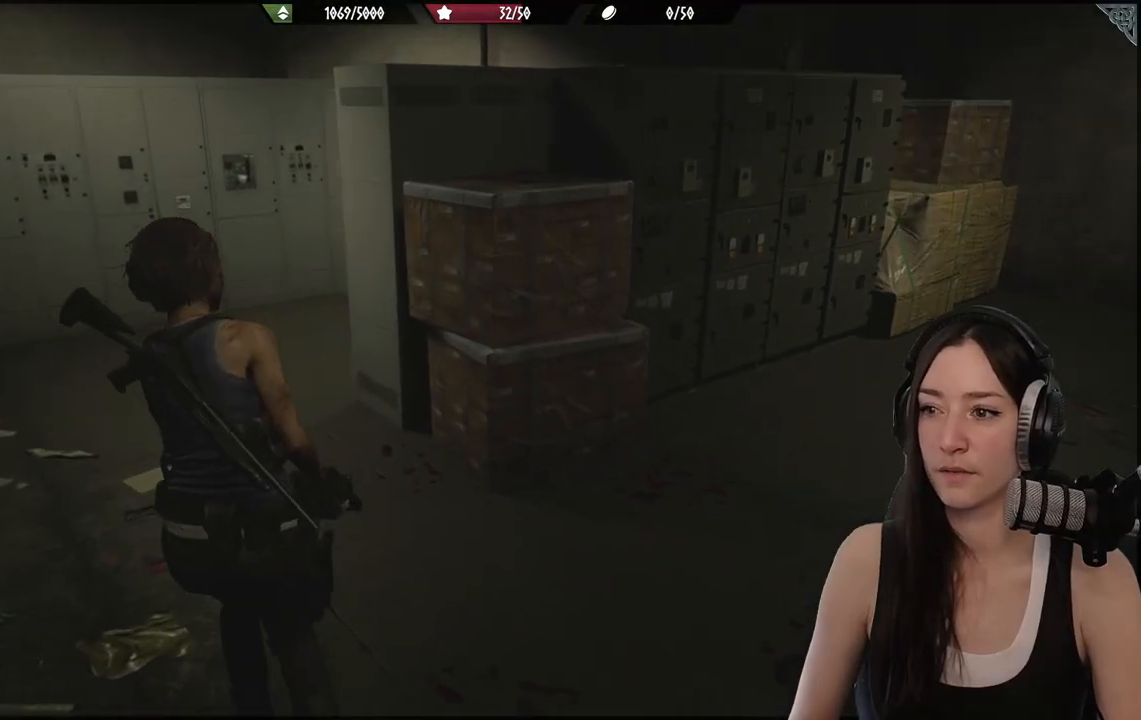
{"buttons": [], "left_stick": "up-left", "right_stick": "right", "events": [[350, "right_stick", "right"]]}
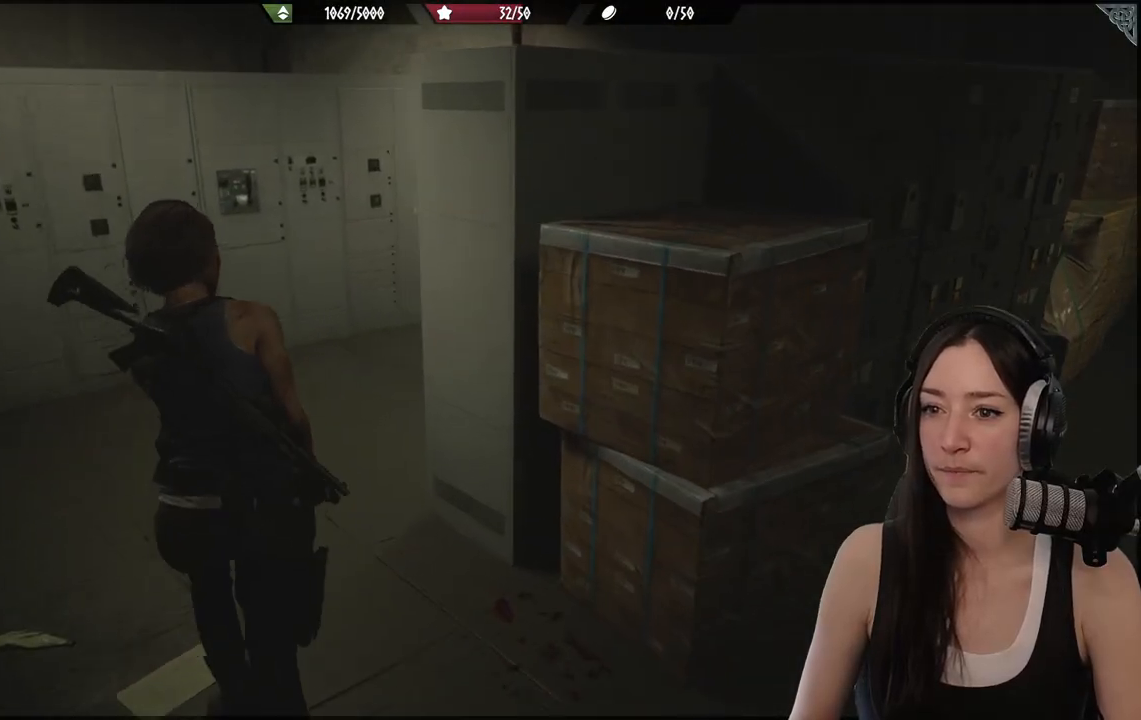
{"buttons": [], "left_stick": "up-left", "right_stick": "right", "events": []}
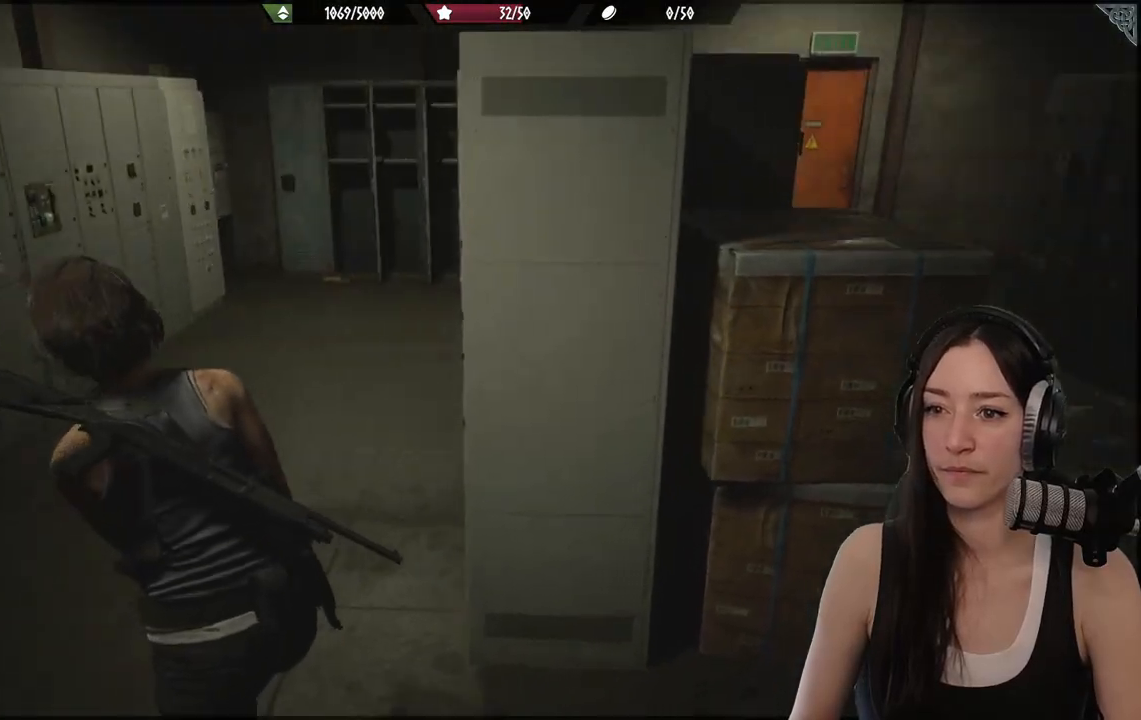
{"buttons": [], "left_stick": "right", "right_stick": "center", "events": [[150, "left_stick", "center"], [150, "right_stick", "center"], [250, "left_stick", "down-right"], [433, "left_stick", "right"]]}
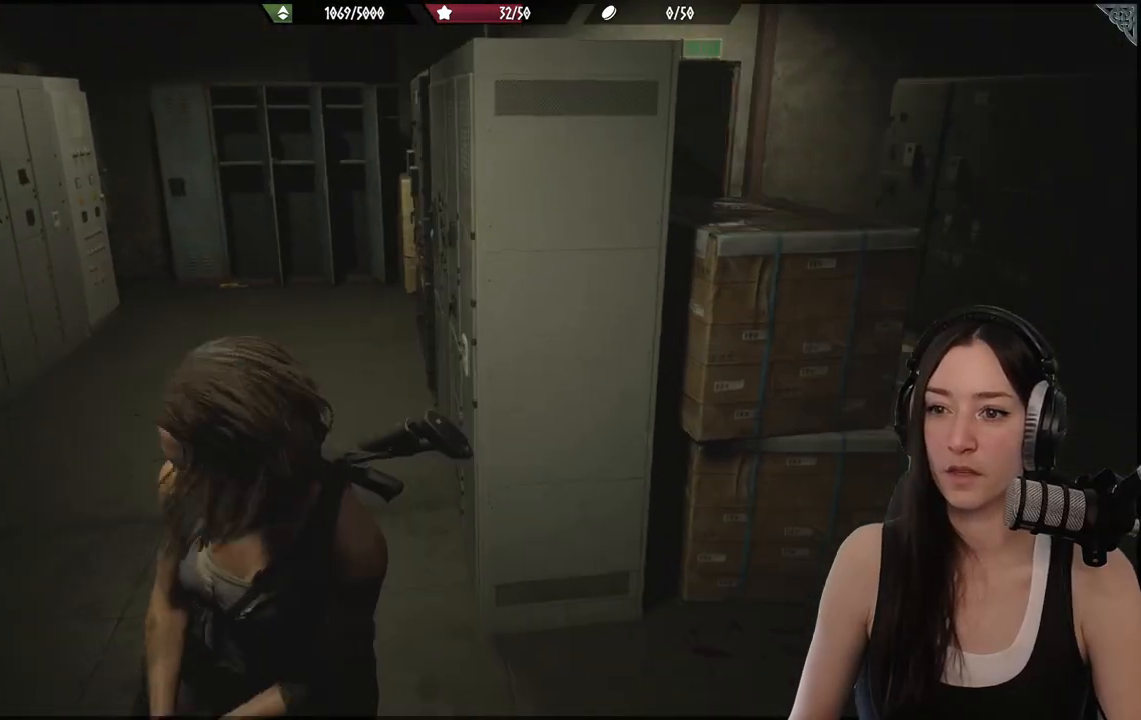
{"buttons": [], "left_stick": "center", "right_stick": "center", "events": [[500, "left_stick", "center"]]}
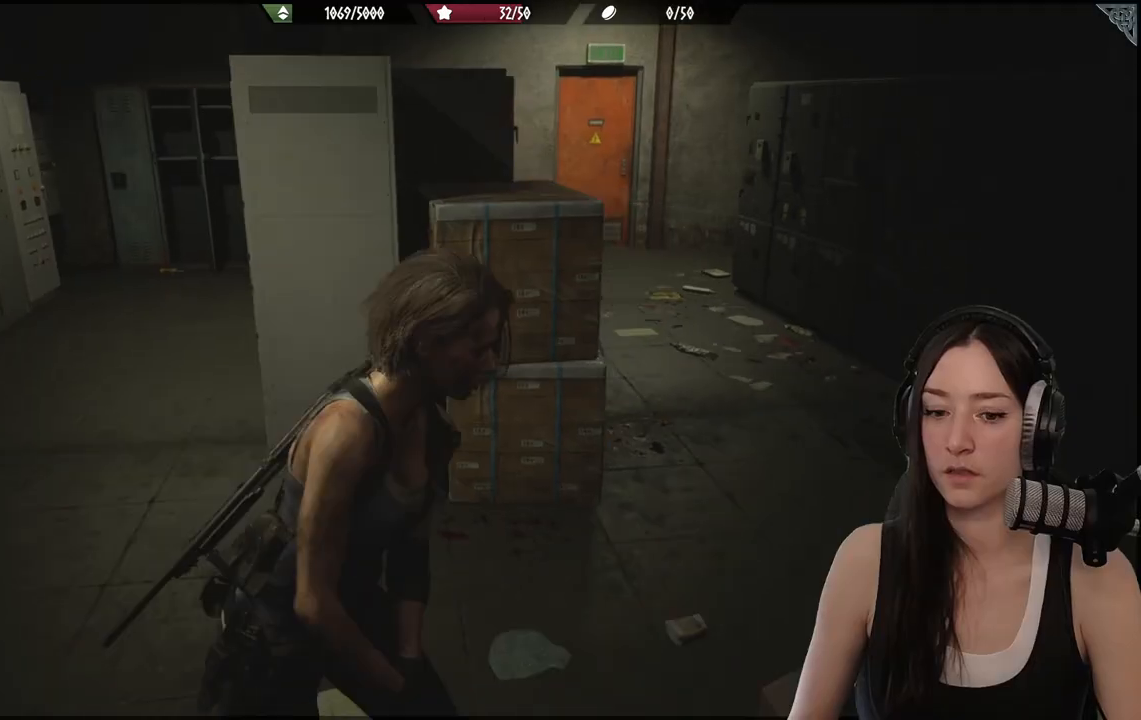
{"buttons": [], "left_stick": "center", "right_stick": "center", "events": []}
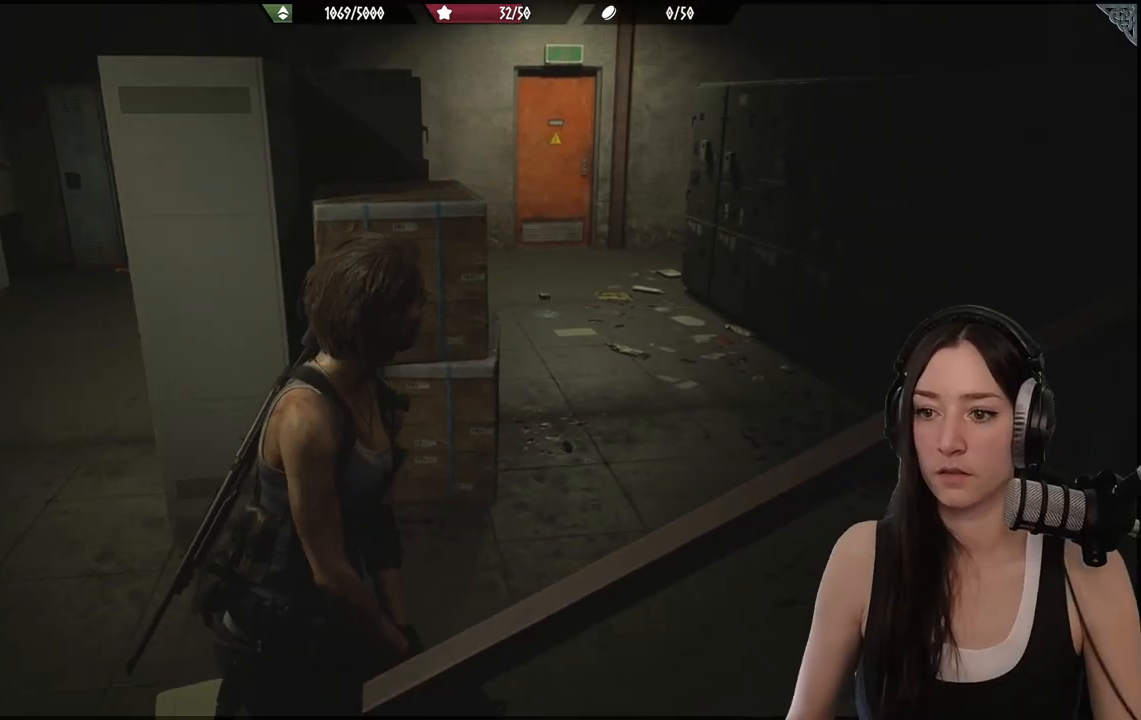
{"buttons": [], "left_stick": "center", "right_stick": "center", "events": []}
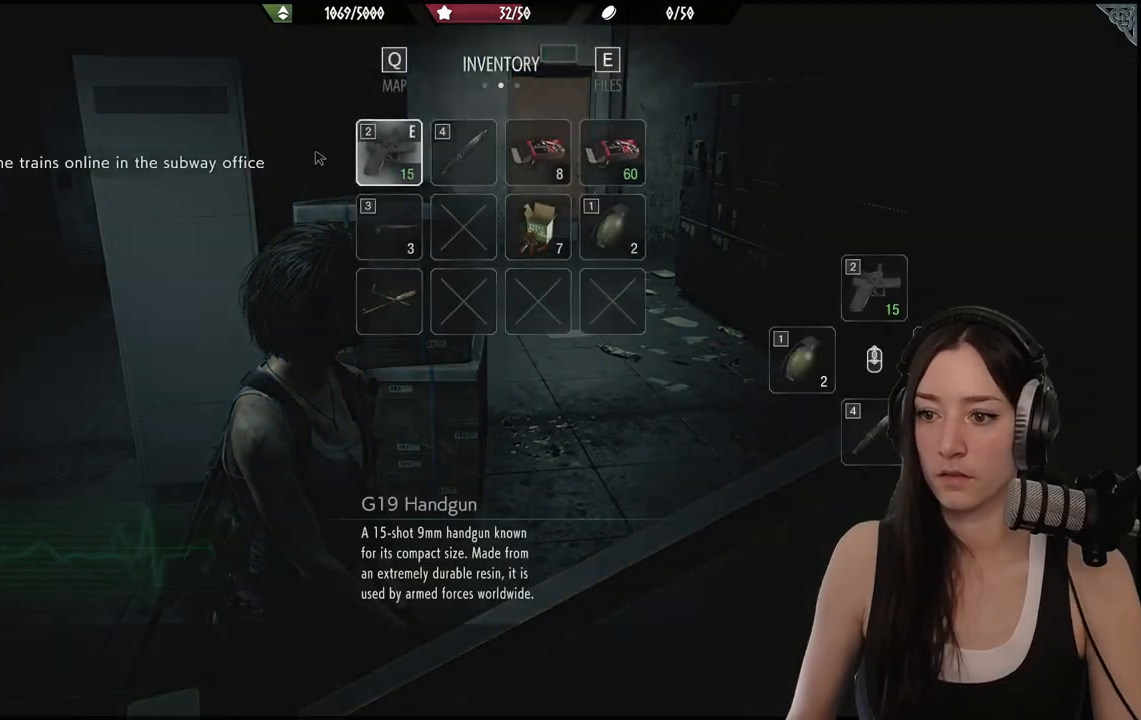
{"buttons": [], "left_stick": "center", "right_stick": "center", "events": []}
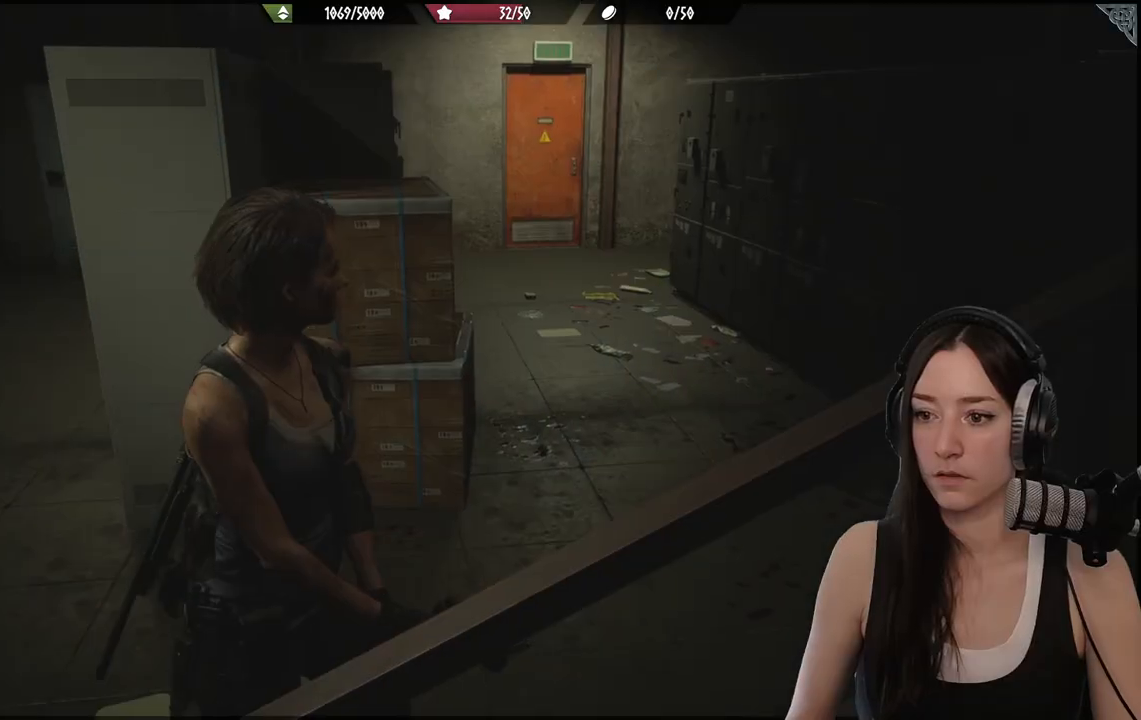
{"buttons": [], "left_stick": "center", "right_stick": "center", "events": []}
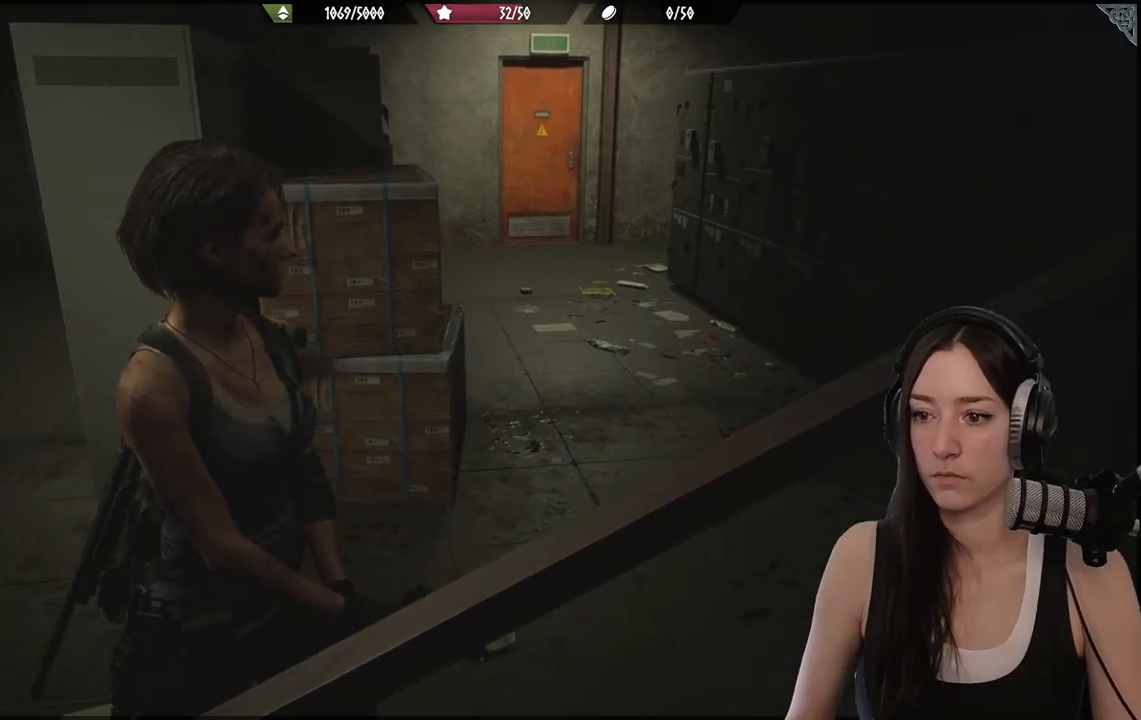
{"buttons": [], "left_stick": "center", "right_stick": "center", "events": []}